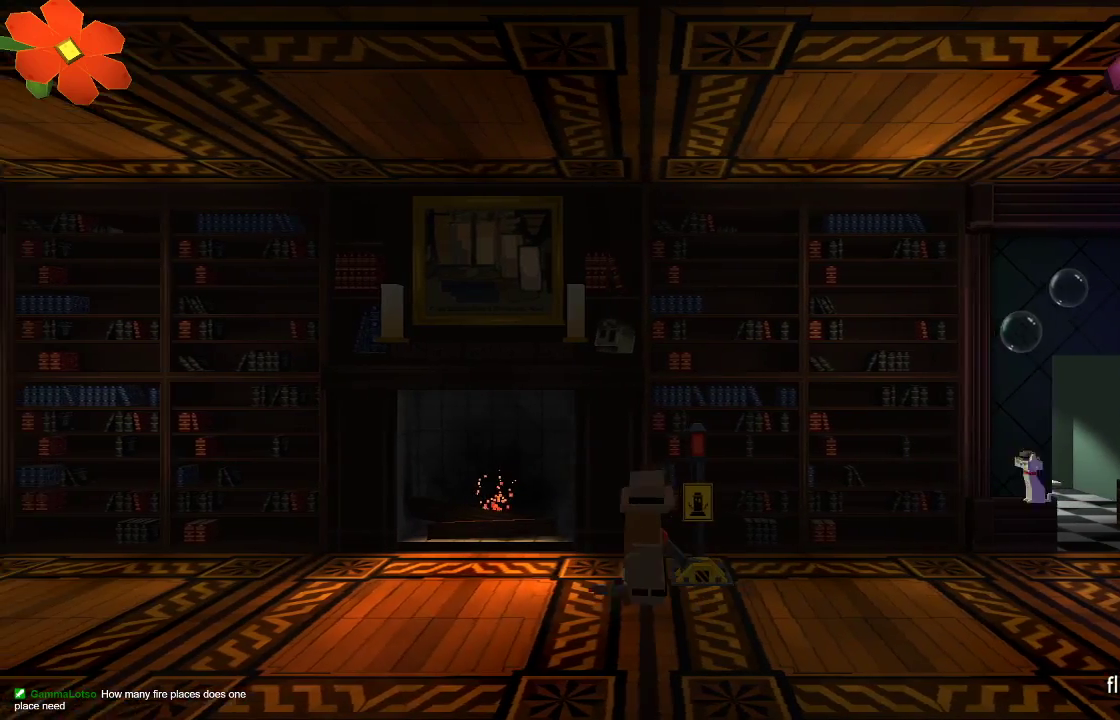
Gameplay with a controller (PlayStation layout); each line is a JSON object with the inputs held at the frame after it. "events" lists button and stick changes between this image and that frame as [ms after this image, input, new state], when the widget could be followed in between.
{"buttons": [], "left_stick": "center", "right_stick": "center", "events": [[333, "left_stick", "center"]]}
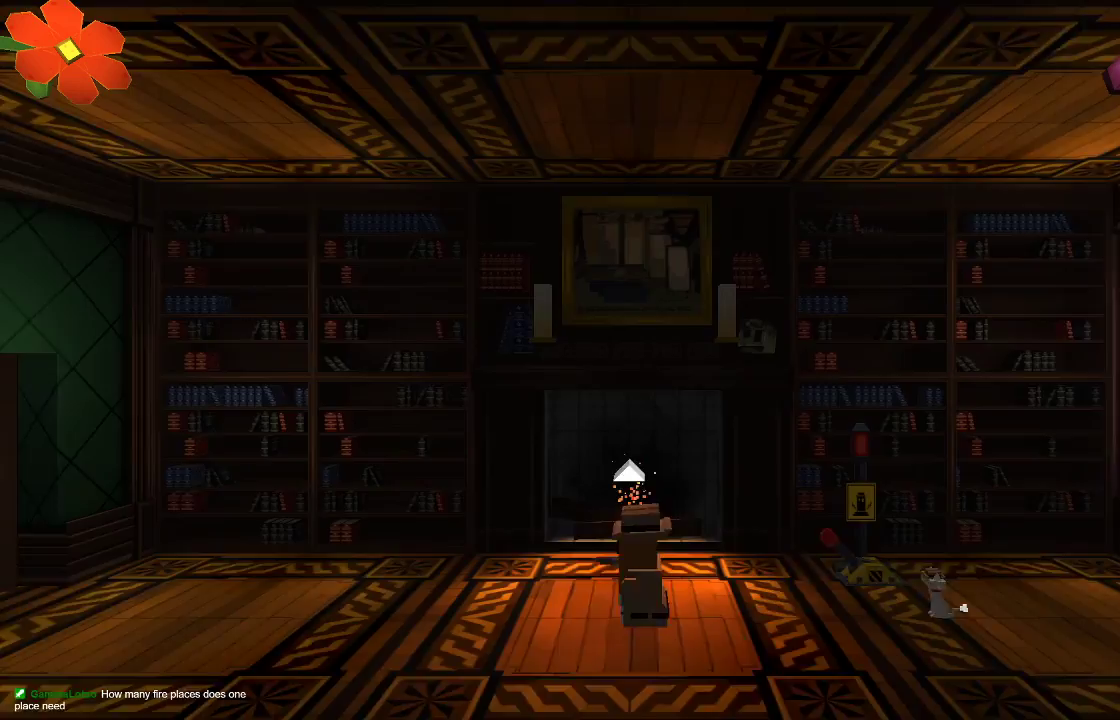
{"buttons": [], "left_stick": "center", "right_stick": "center", "events": [[33, "left_stick", "up-right"], [200, "left_stick", "center"]]}
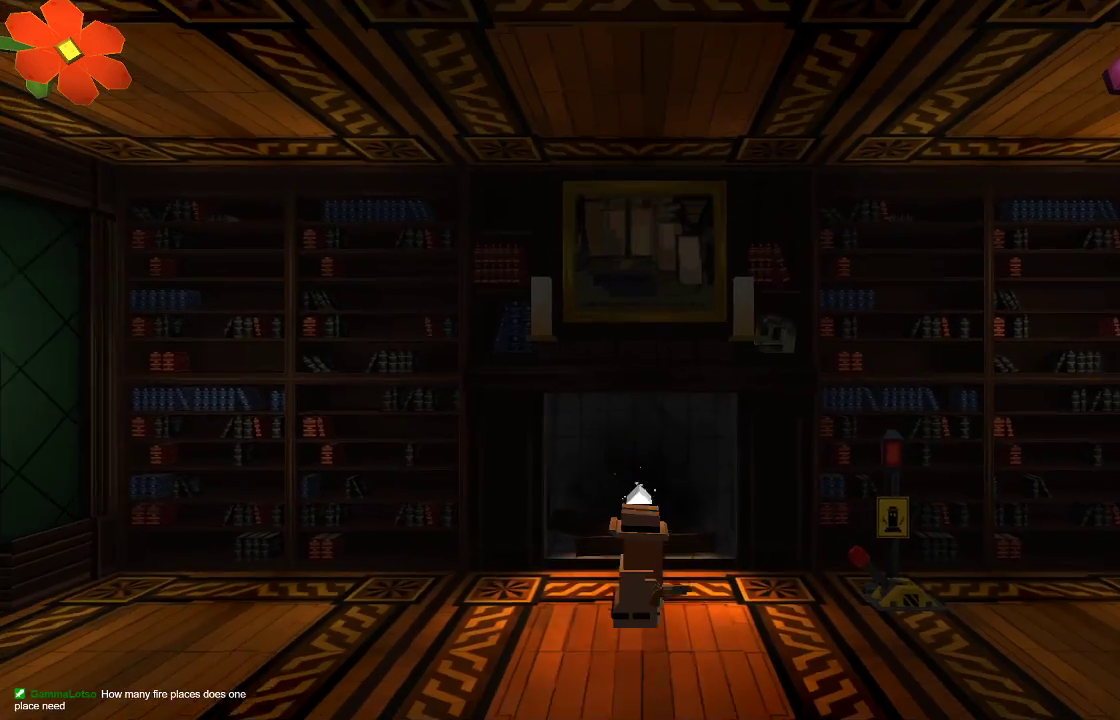
{"buttons": [], "left_stick": "right", "right_stick": "center", "events": [[500, "left_stick", "right"]]}
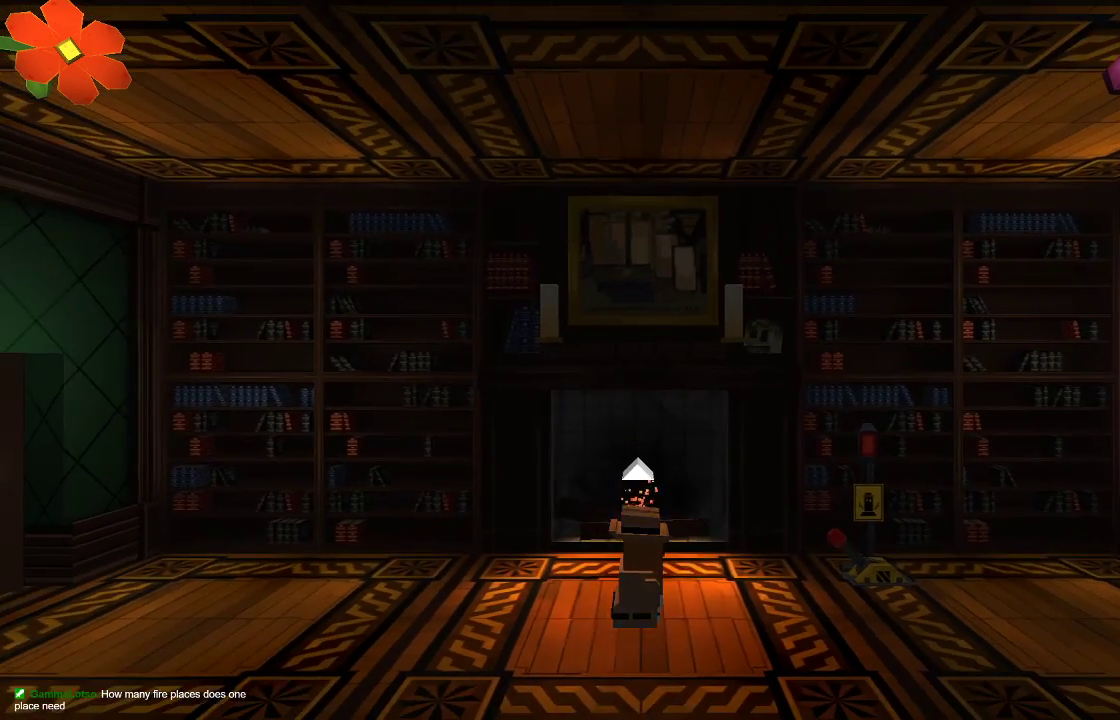
{"buttons": [], "left_stick": "right", "right_stick": "center", "events": []}
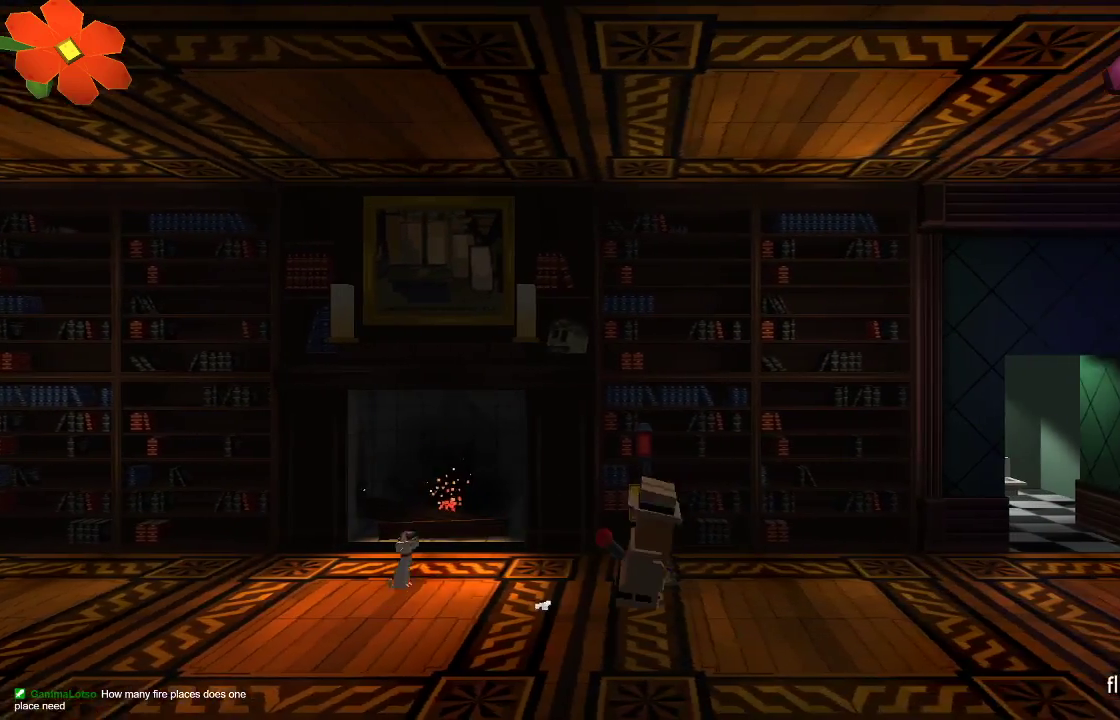
{"buttons": [], "left_stick": "right", "right_stick": "center", "events": []}
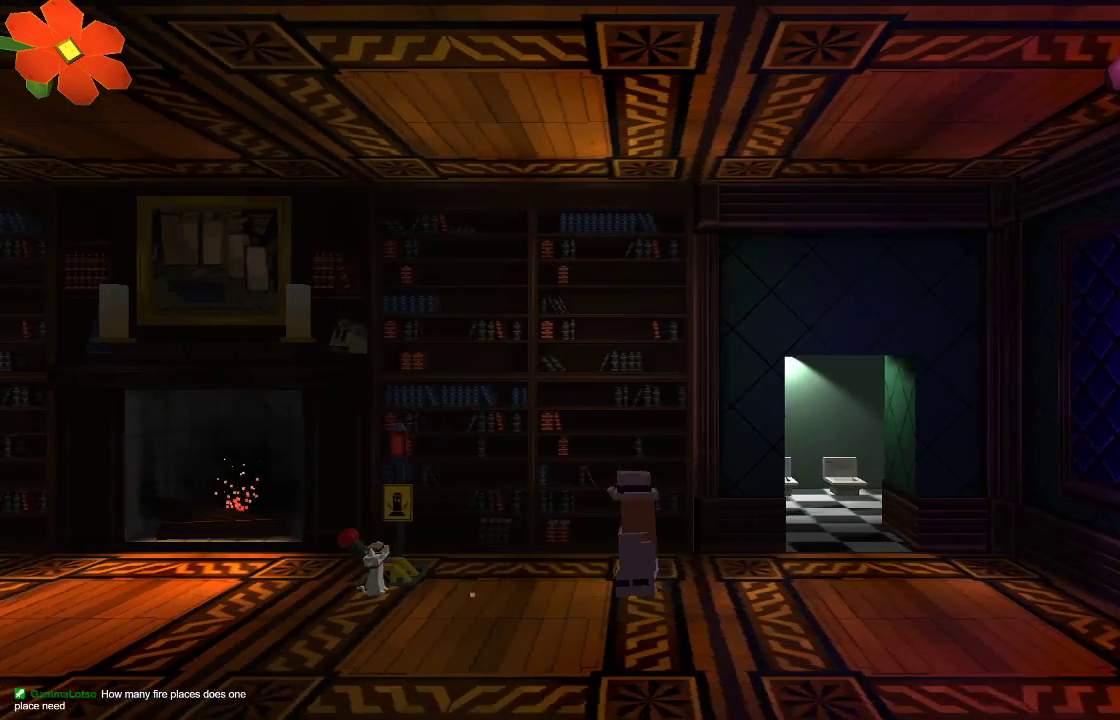
{"buttons": [], "left_stick": "right", "right_stick": "center", "events": []}
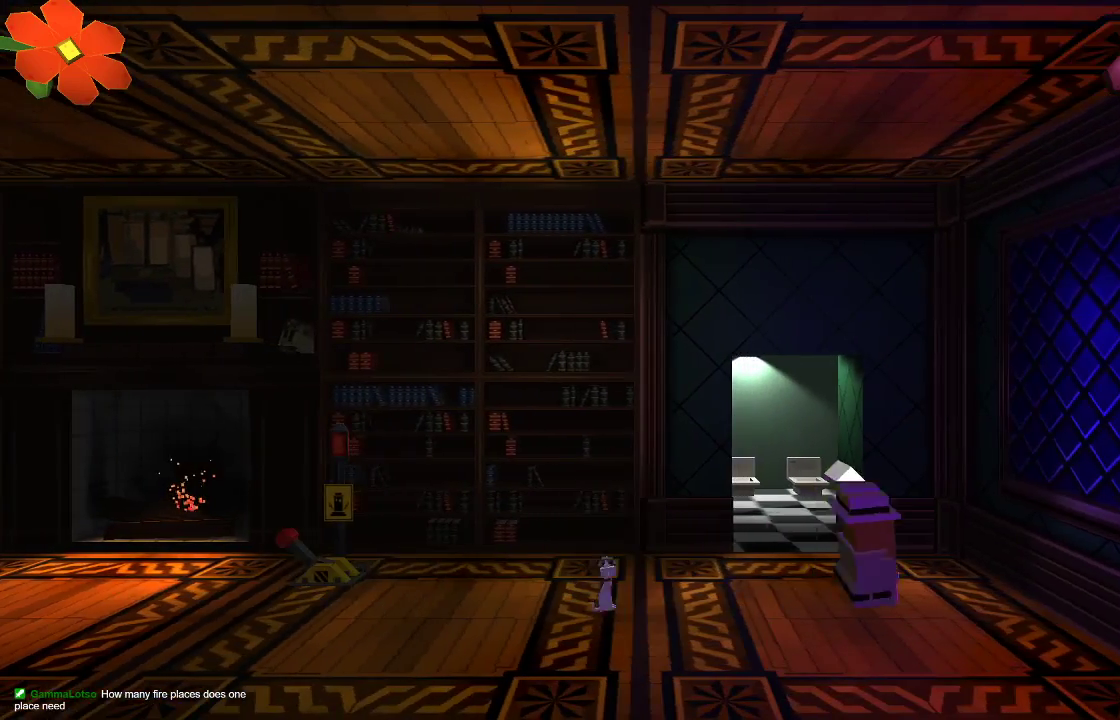
{"buttons": [], "left_stick": "center", "right_stick": "center", "events": [[67, "left_stick", "up"], [200, "left_stick", "center"]]}
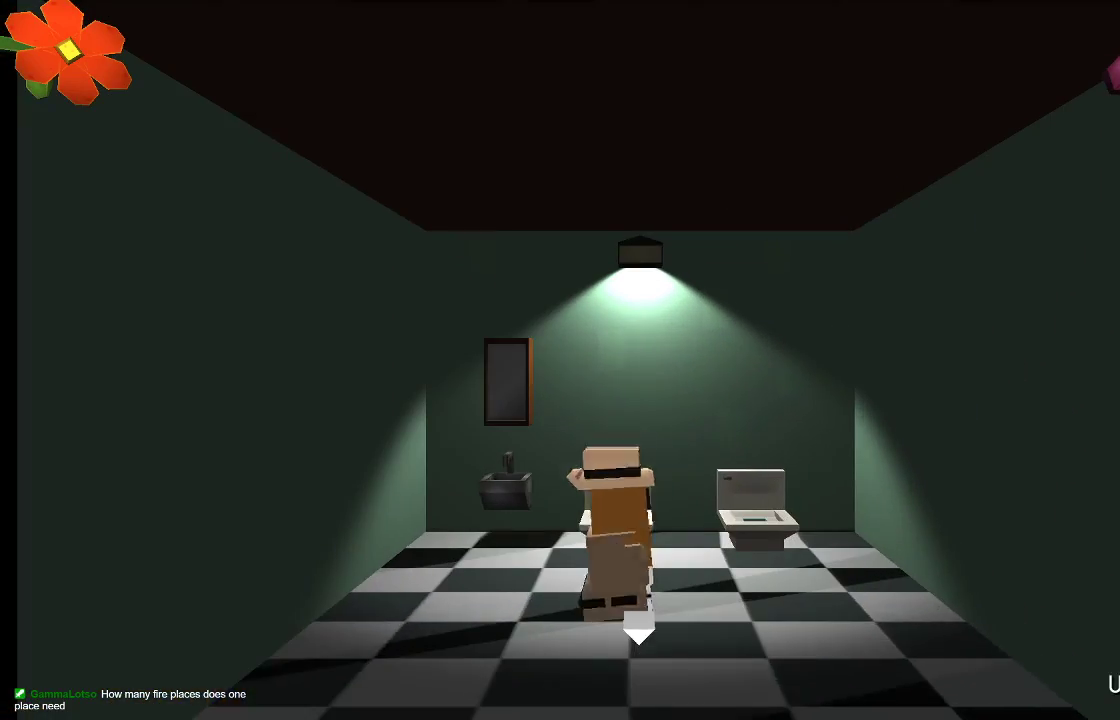
{"buttons": [], "left_stick": "center", "right_stick": "center", "events": [[100, "CIRCLE", "down"], [267, "CIRCLE", "up"]]}
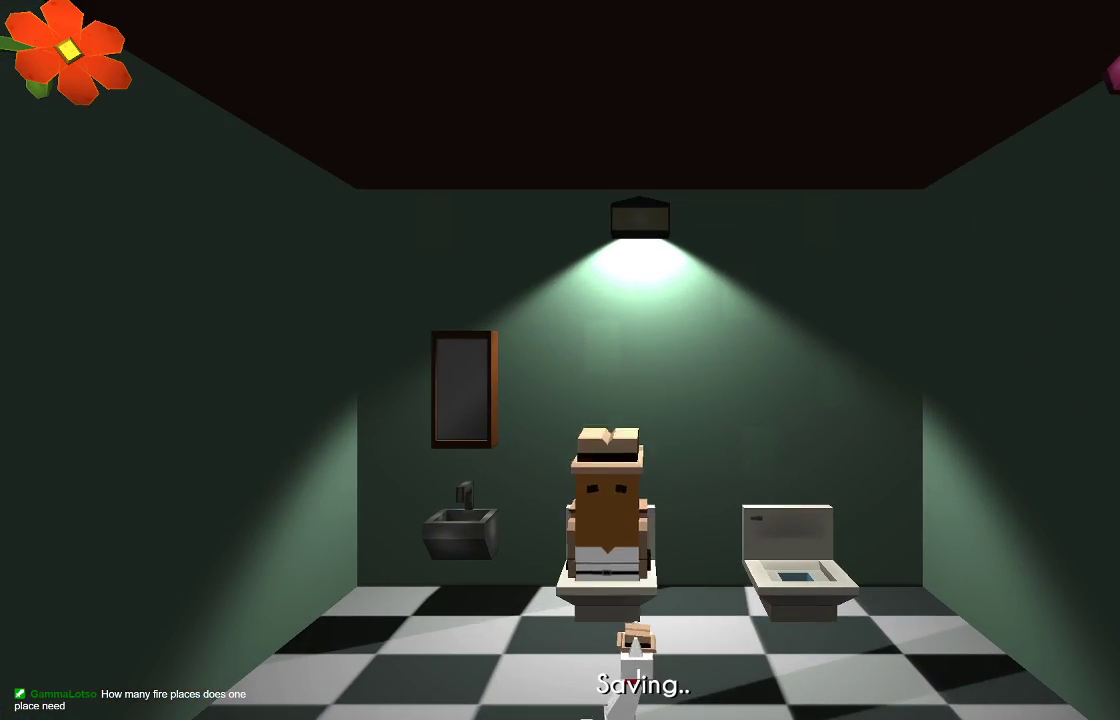
{"buttons": [], "left_stick": "center", "right_stick": "center", "events": []}
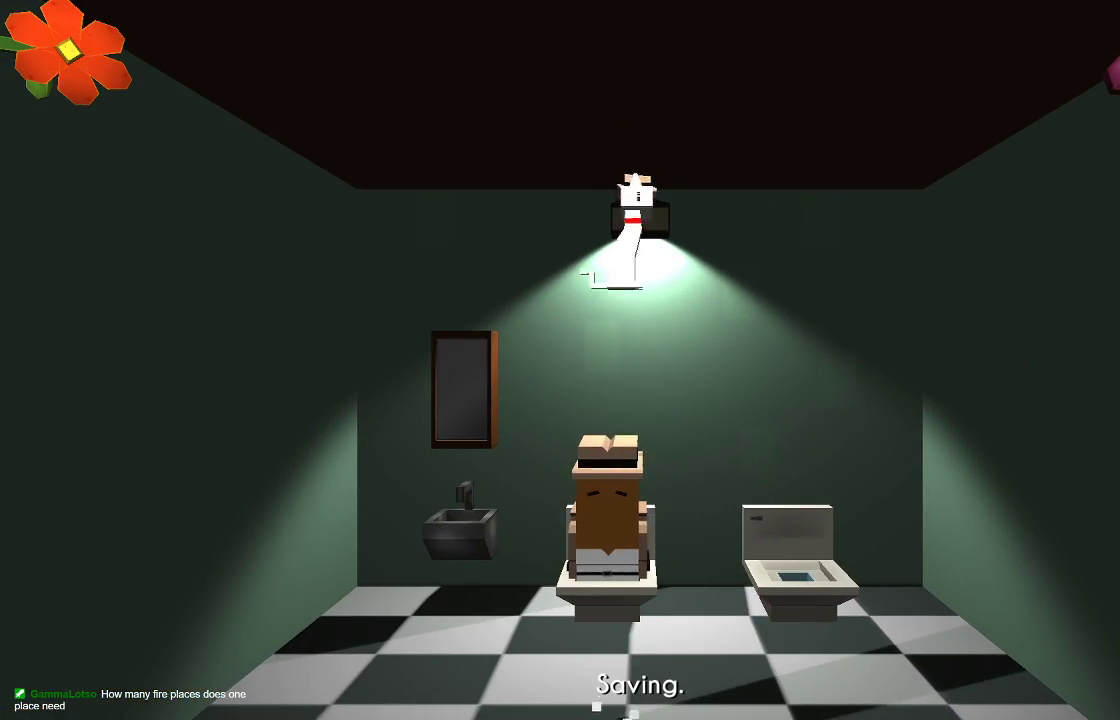
{"buttons": [], "left_stick": "center", "right_stick": "center", "events": []}
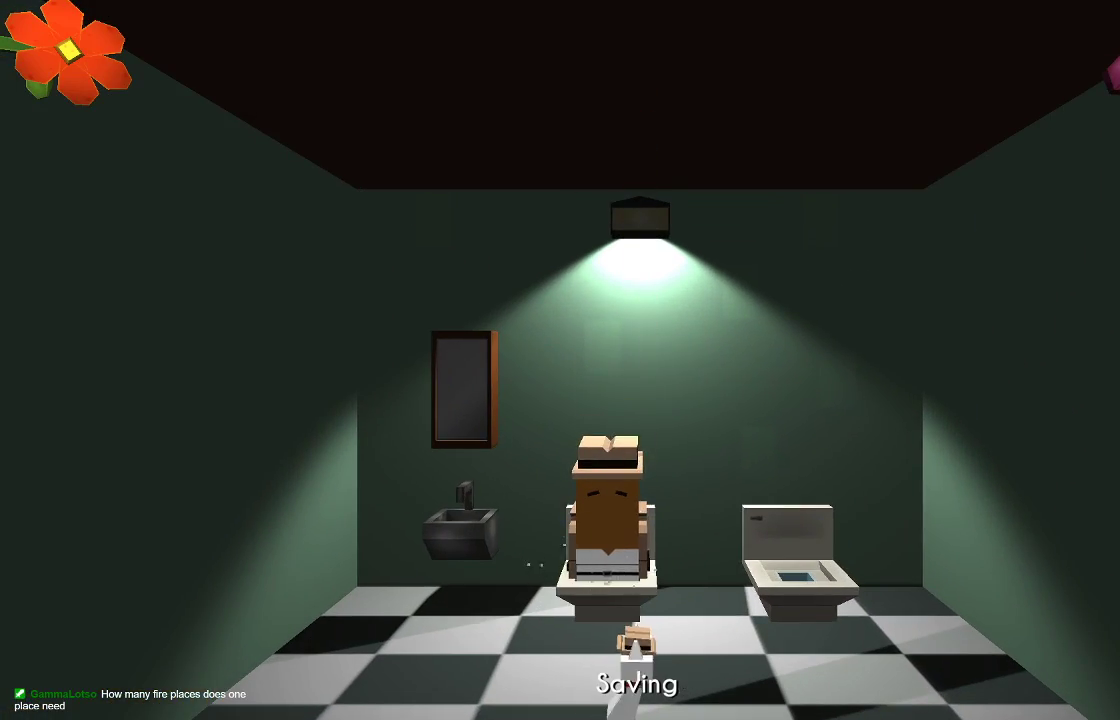
{"buttons": [], "left_stick": "left", "right_stick": "center", "events": [[433, "left_stick", "left"]]}
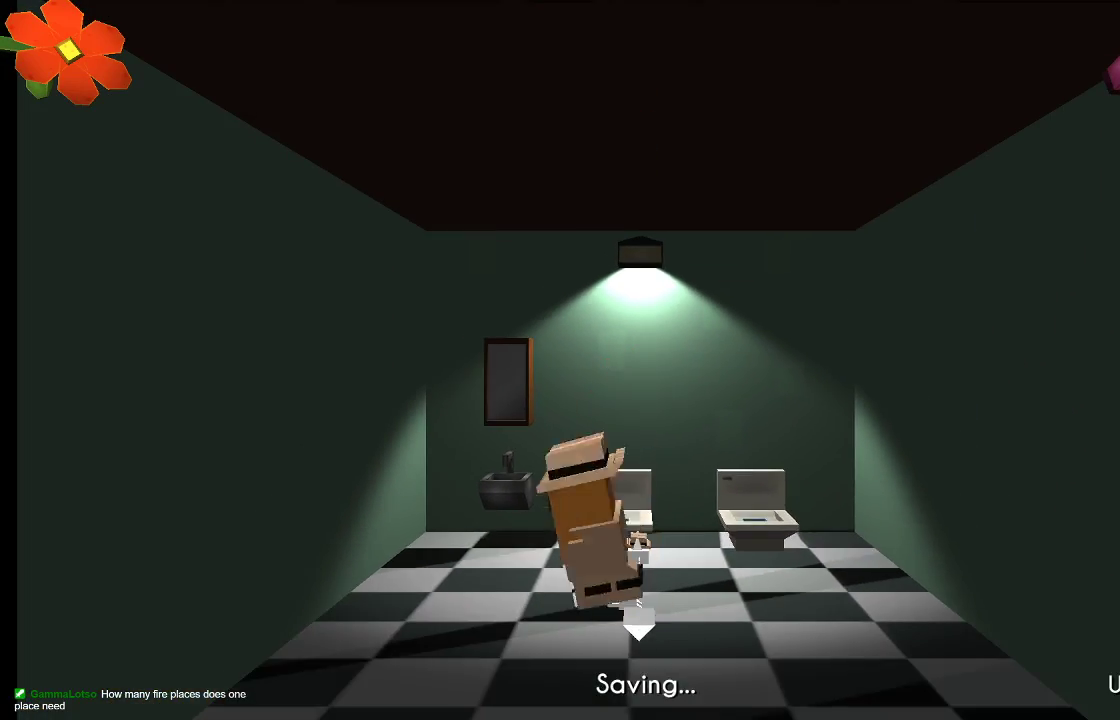
{"buttons": [], "left_stick": "center", "right_stick": "center", "events": [[200, "left_stick", "center"], [267, "CIRCLE", "down"], [400, "CIRCLE", "up"]]}
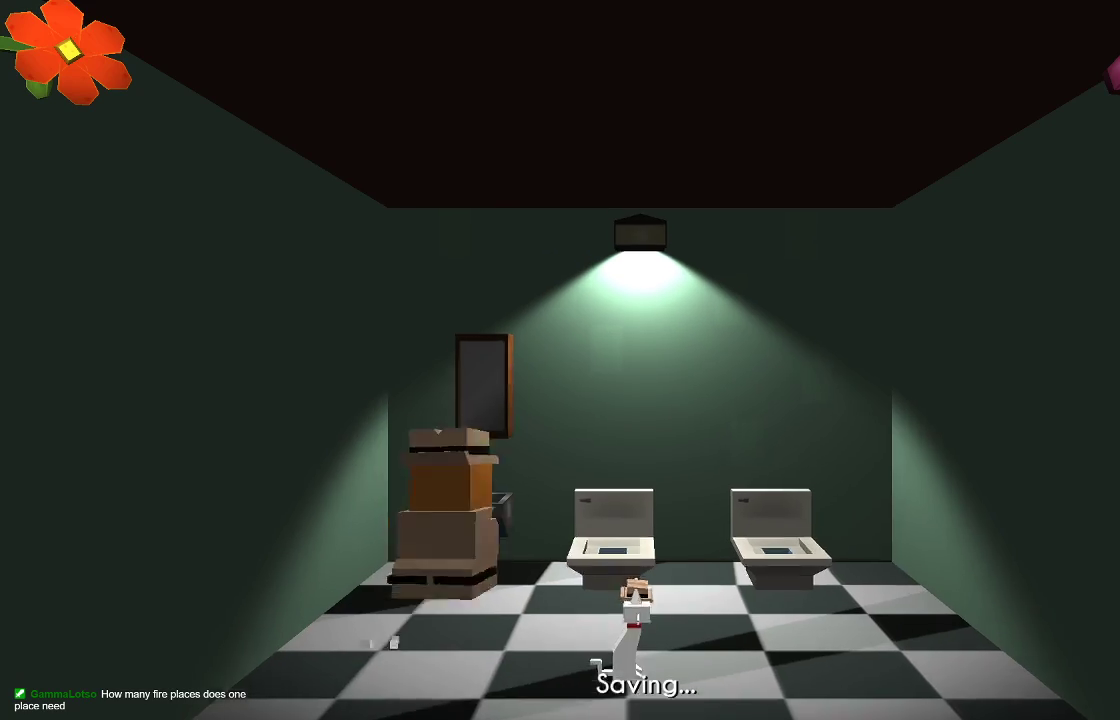
{"buttons": [], "left_stick": "center", "right_stick": "center", "events": []}
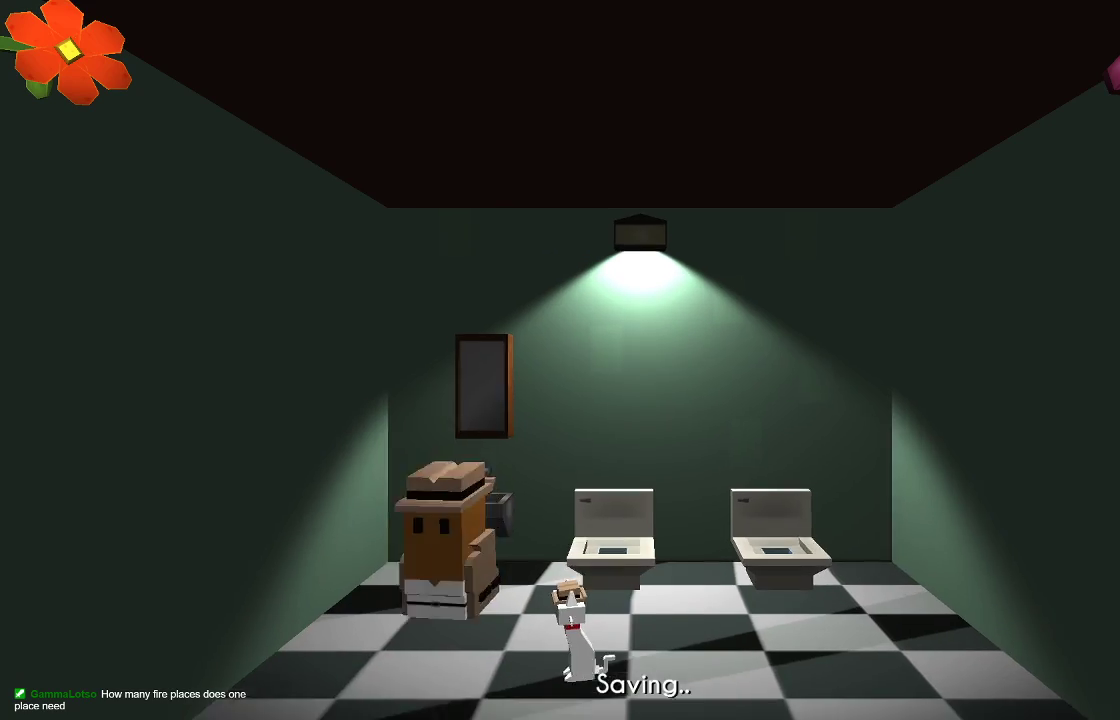
{"buttons": [], "left_stick": "right", "right_stick": "center", "events": [[200, "left_stick", "right"]]}
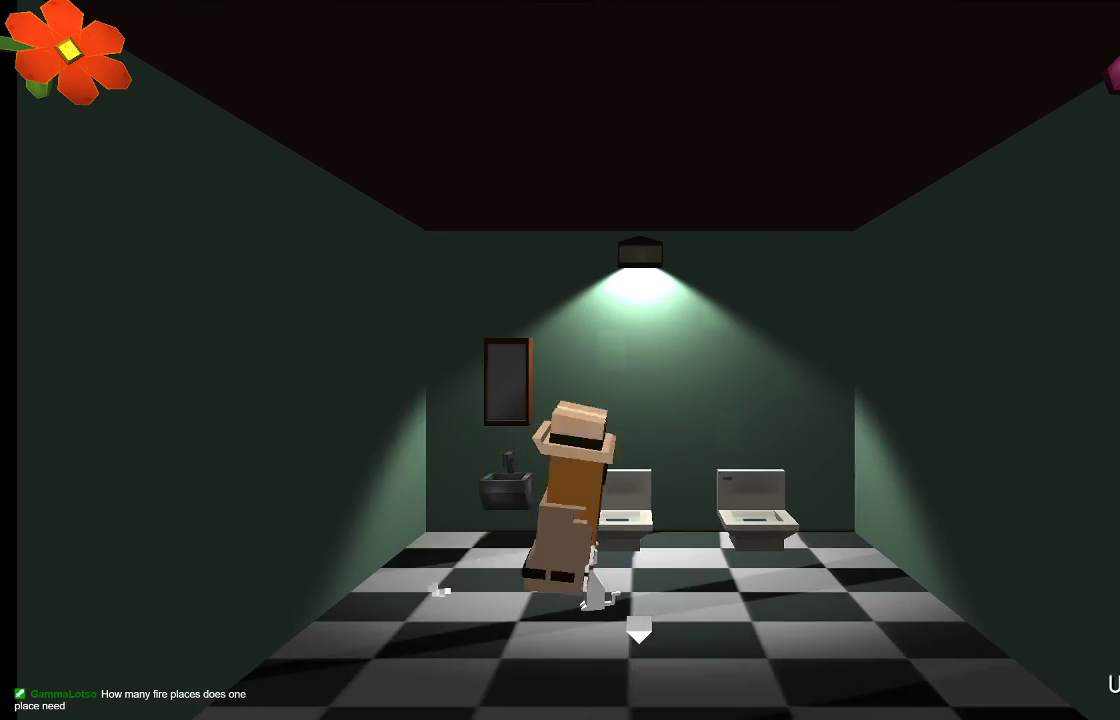
{"buttons": ["R1"], "left_stick": "left", "right_stick": "center", "events": [[133, "left_stick", "down"], [367, "left_stick", "center"], [467, "R1", "down"], [467, "left_stick", "left"]]}
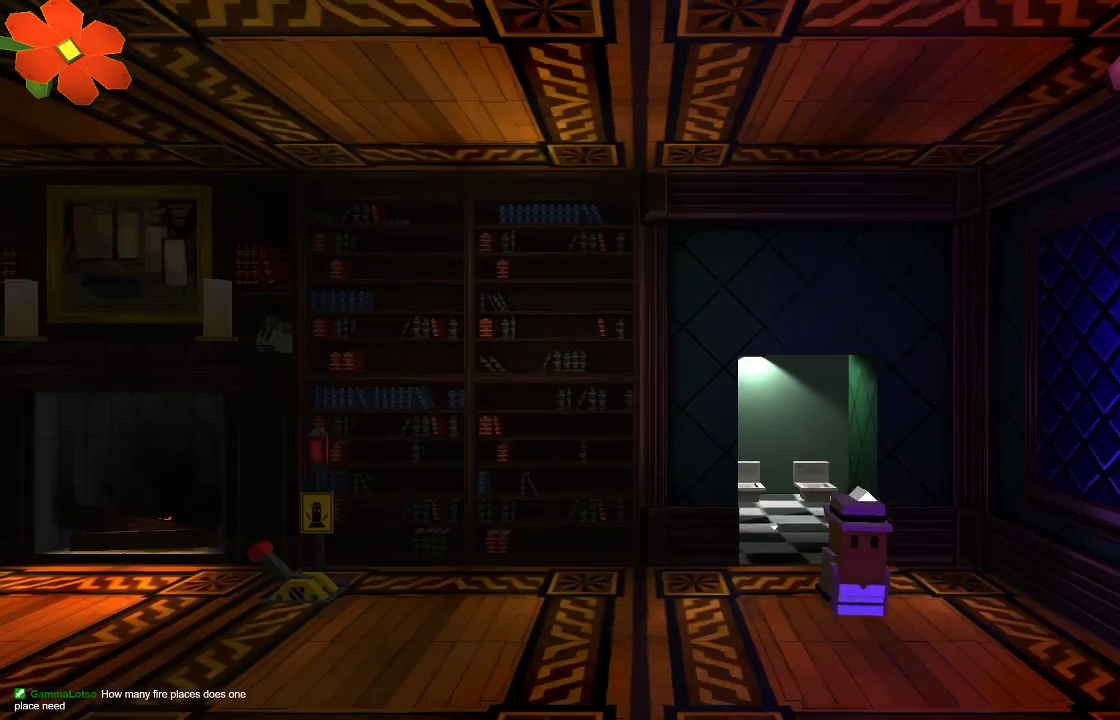
{"buttons": [], "left_stick": "left", "right_stick": "center", "events": [[33, "R1", "up"], [67, "L1", "down"], [500, "L1", "up"]]}
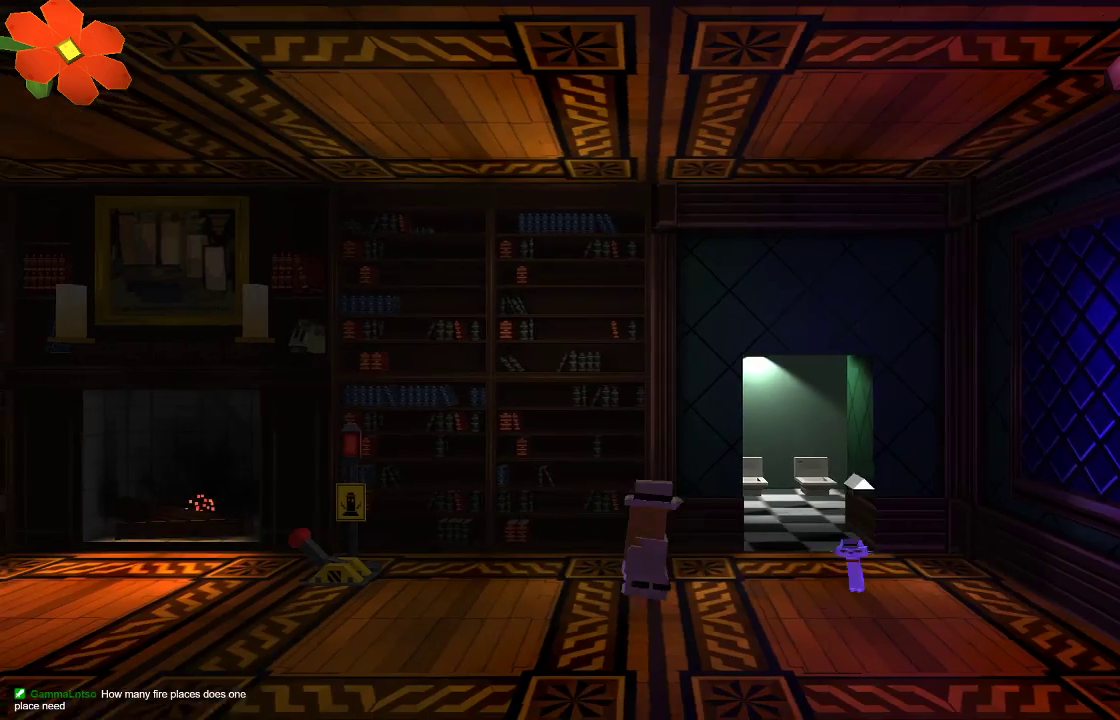
{"buttons": [], "left_stick": "left", "right_stick": "center", "events": []}
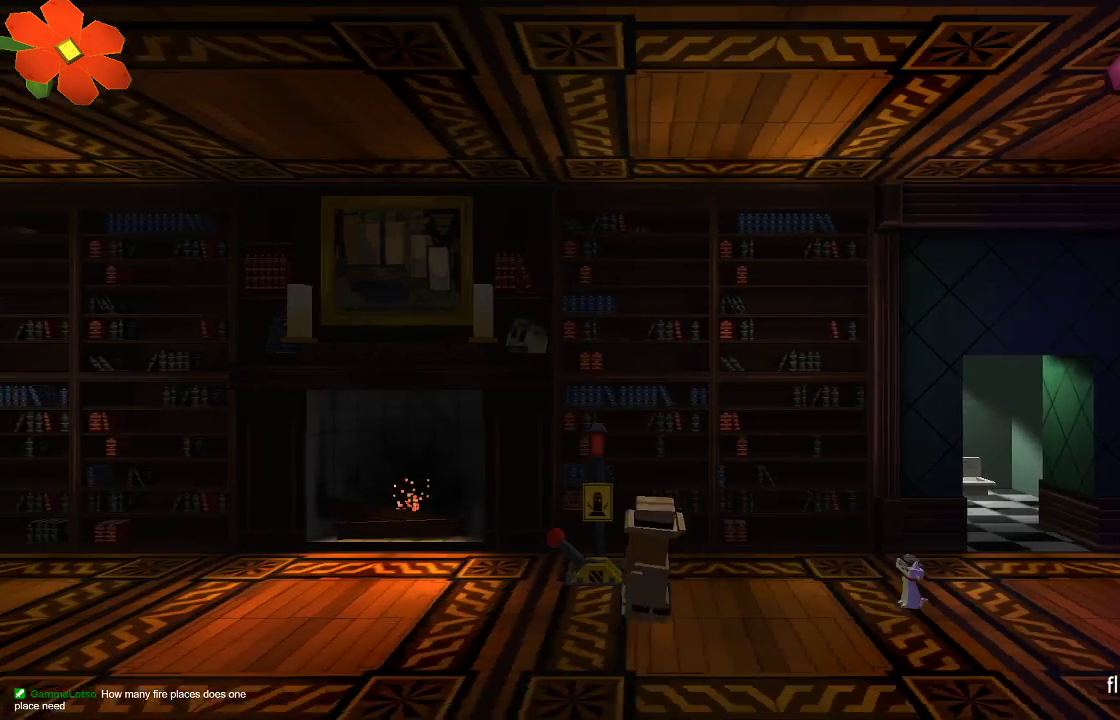
{"buttons": [], "left_stick": "center", "right_stick": "center", "events": [[167, "left_stick", "center"], [200, "CIRCLE", "down"], [267, "CIRCLE", "up"]]}
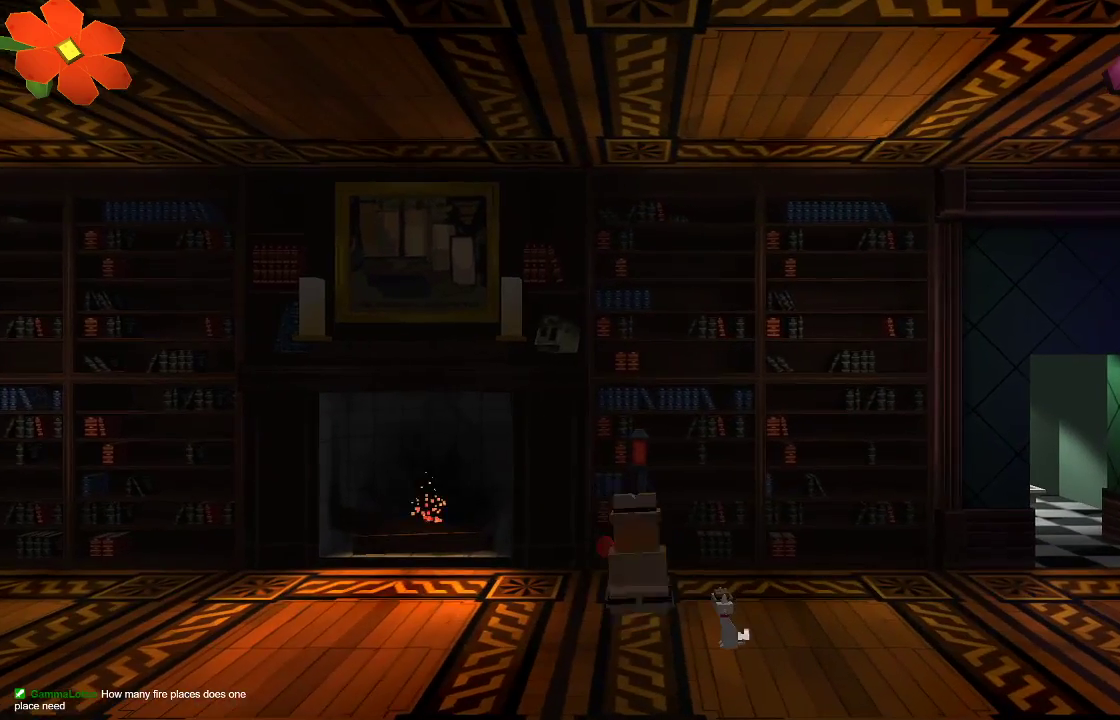
{"buttons": [], "left_stick": "center", "right_stick": "center", "events": []}
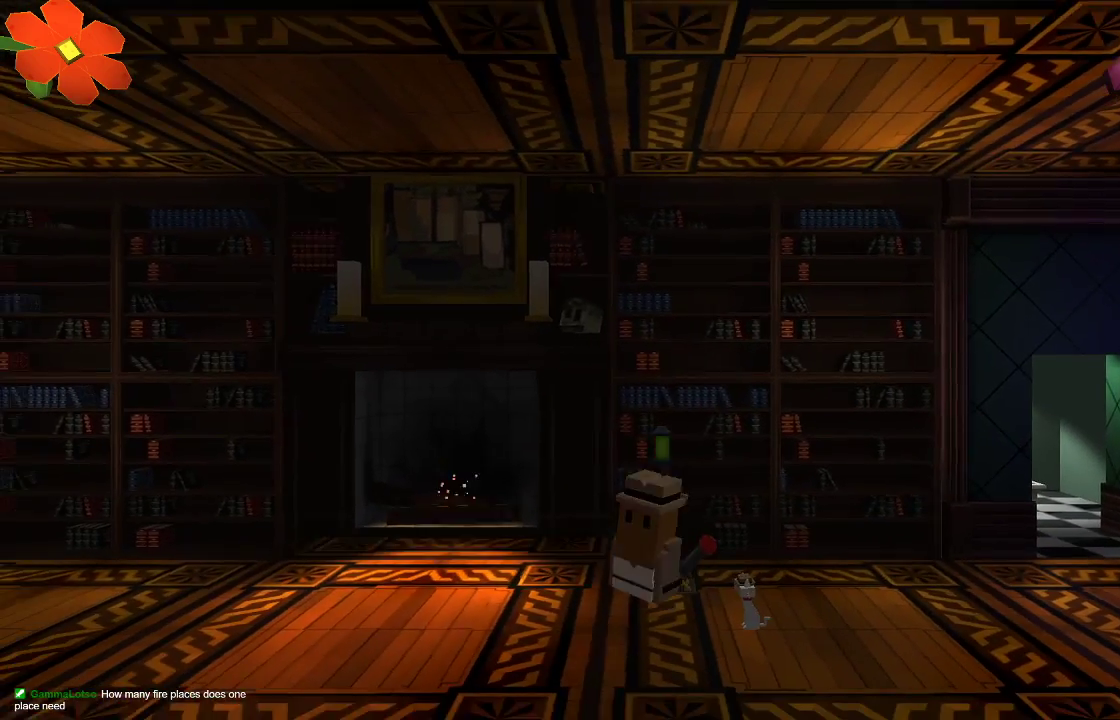
{"buttons": [], "left_stick": "left", "right_stick": "center", "events": [[267, "left_stick", "left"]]}
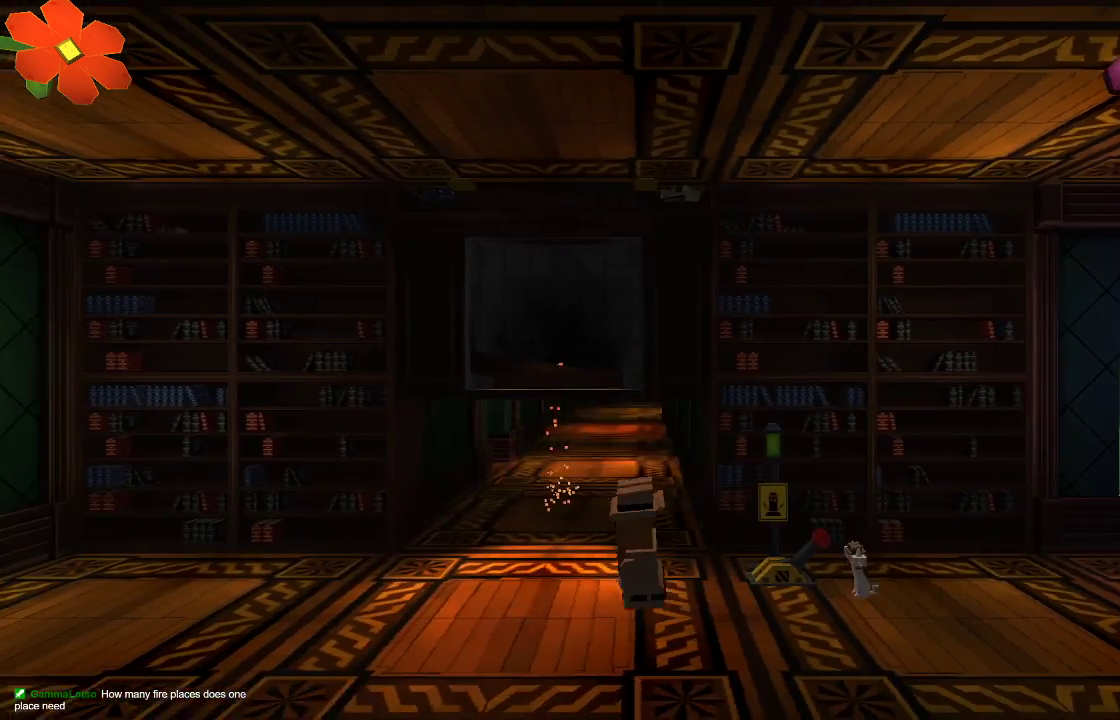
{"buttons": [], "left_stick": "up", "right_stick": "center", "events": [[233, "left_stick", "up"]]}
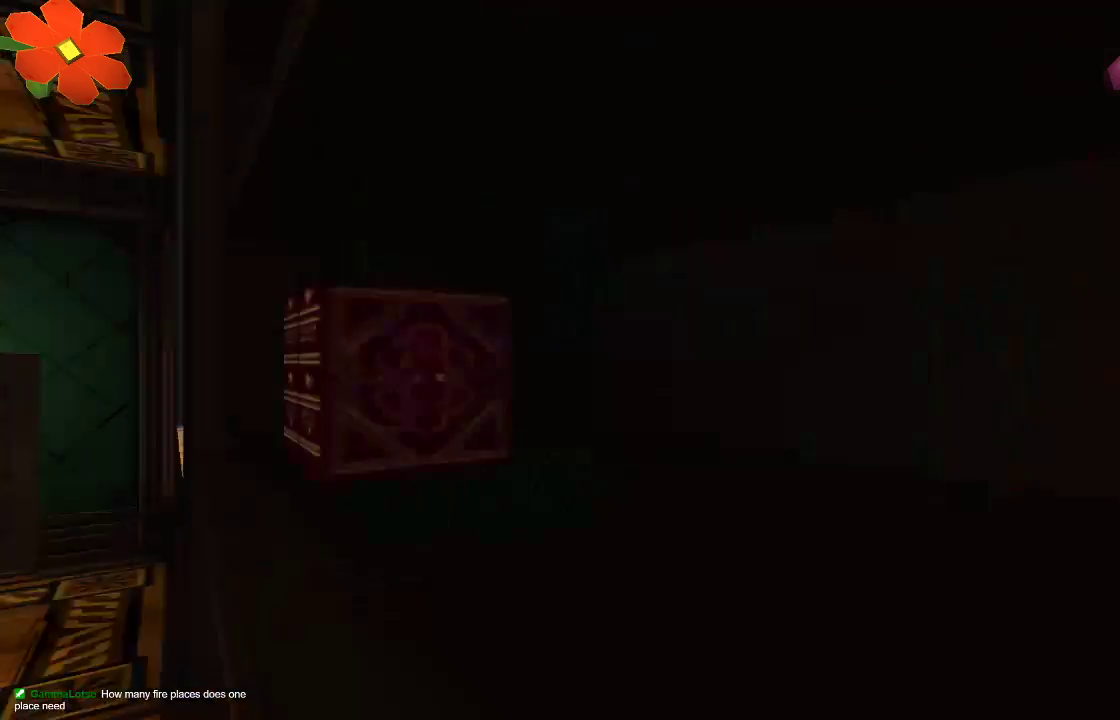
{"buttons": [], "left_stick": "right", "right_stick": "center", "events": [[100, "left_stick", "center"], [333, "left_stick", "right"]]}
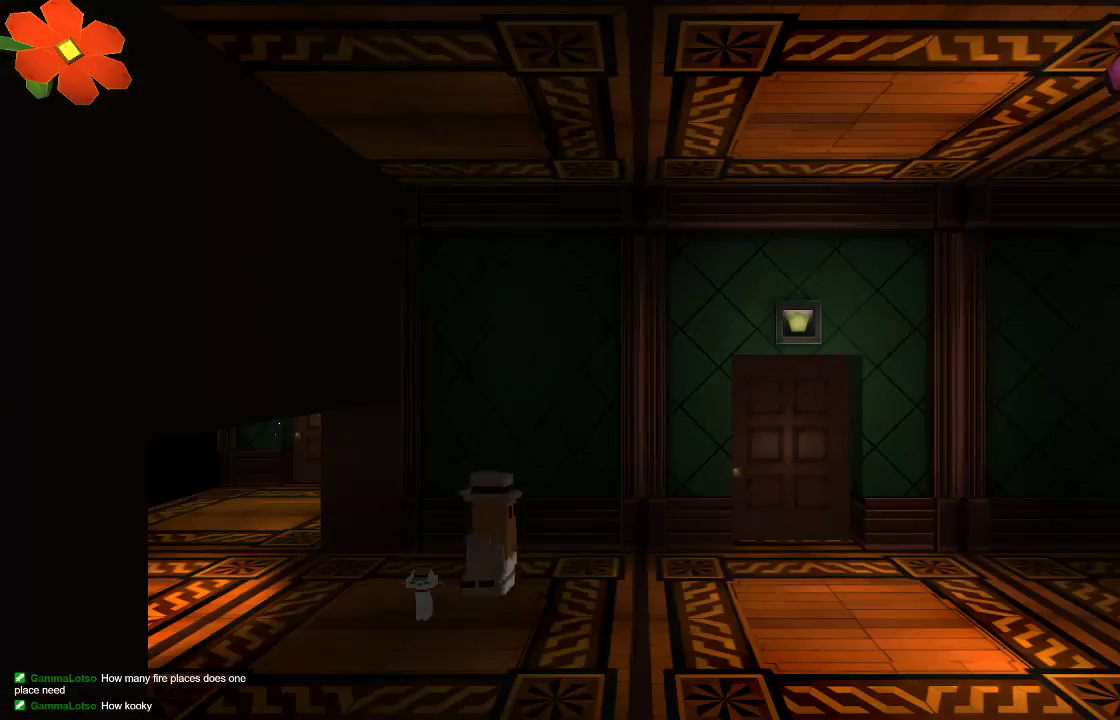
{"buttons": [], "left_stick": "right", "right_stick": "center", "events": []}
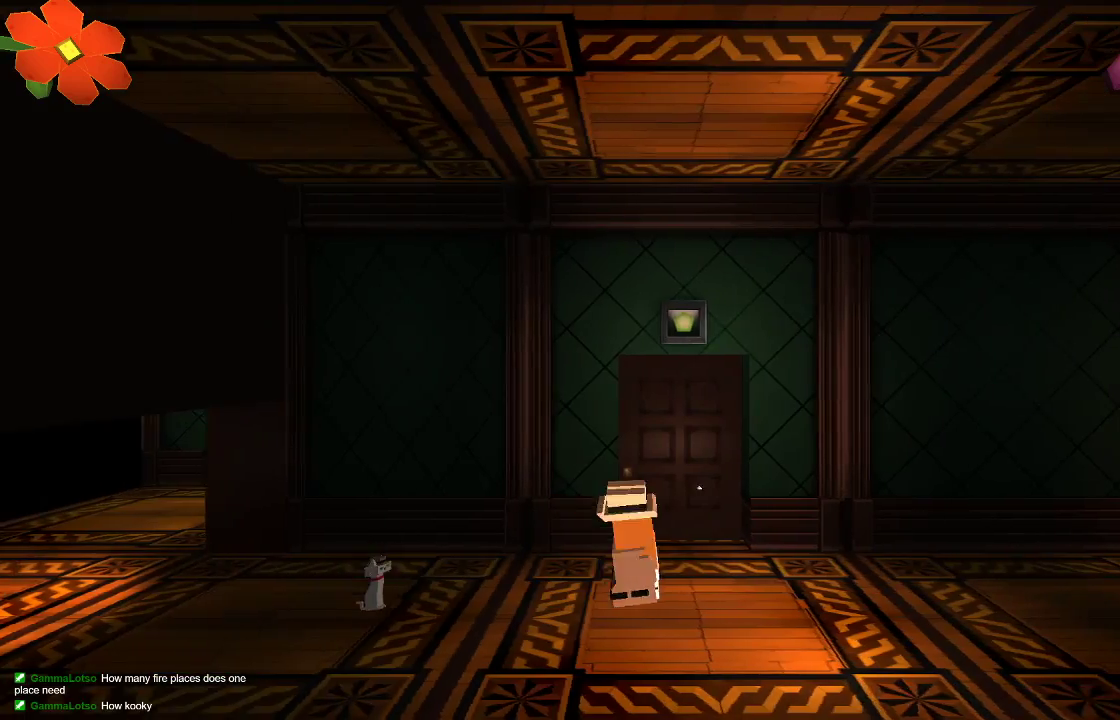
{"buttons": [], "left_stick": "center", "right_stick": "center", "events": [[167, "left_stick", "center"], [300, "left_stick", "up"], [433, "left_stick", "center"]]}
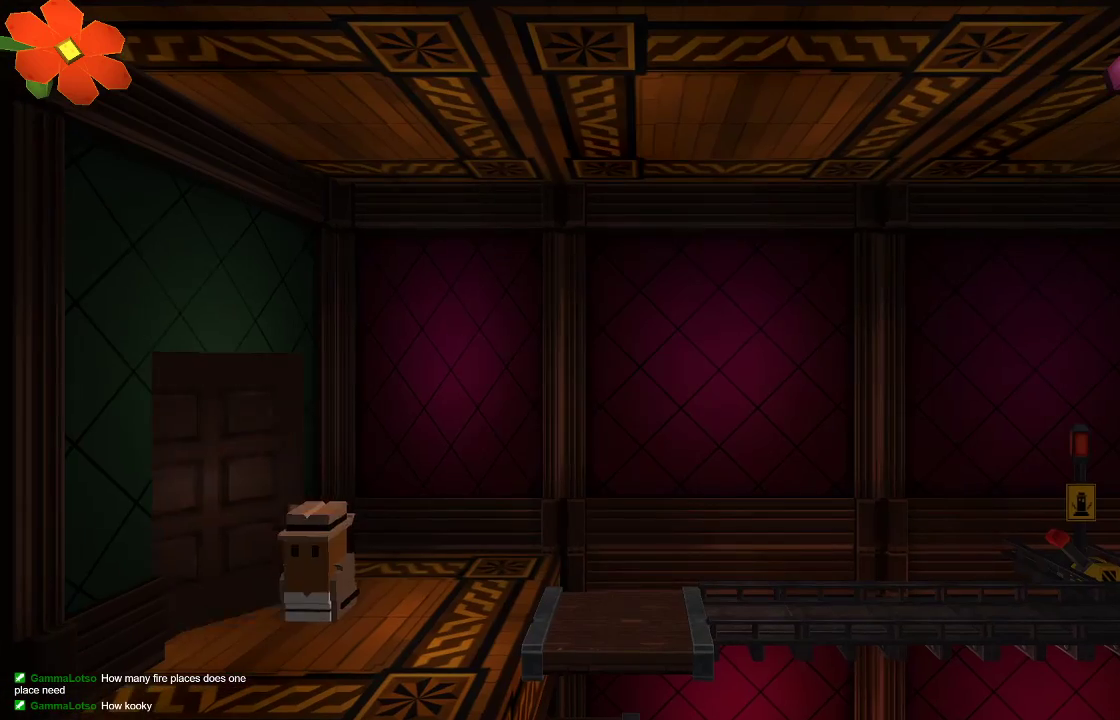
{"buttons": [], "left_stick": "center", "right_stick": "center", "events": []}
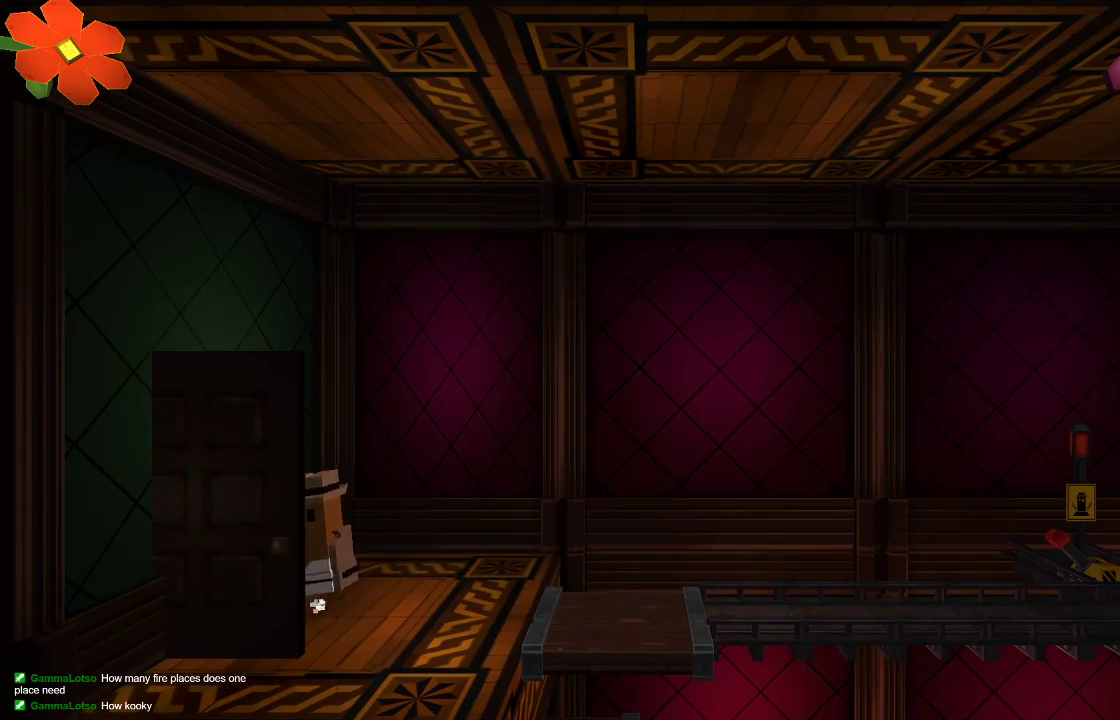
{"buttons": [], "left_stick": "right", "right_stick": "center", "events": [[100, "left_stick", "right"]]}
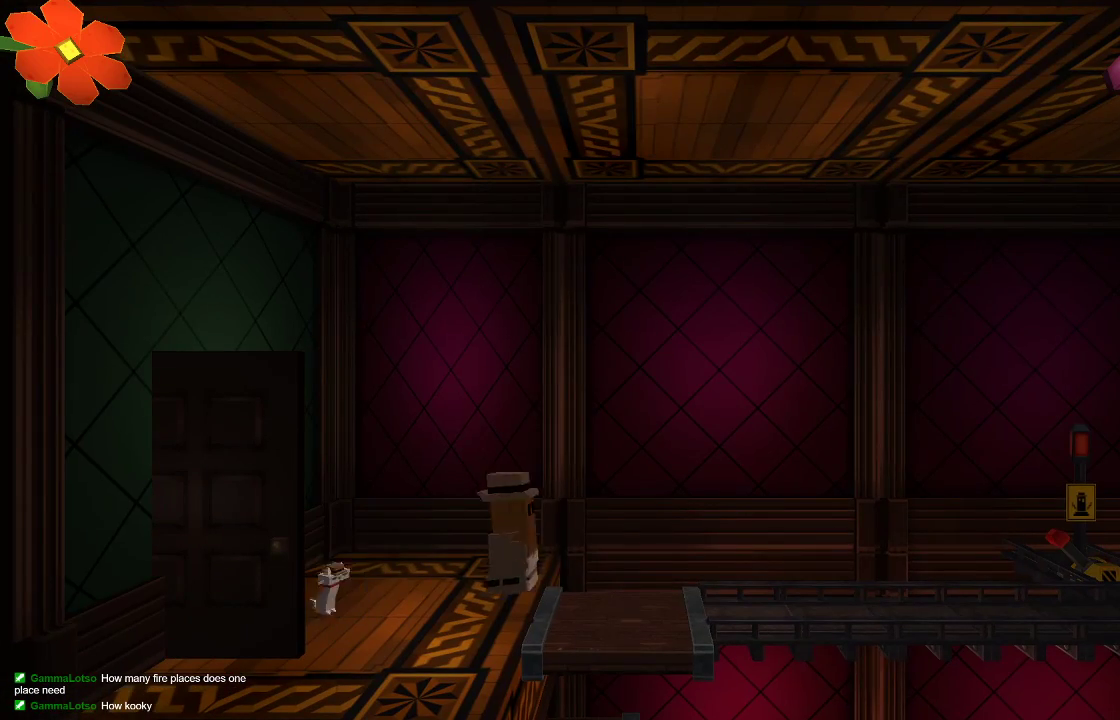
{"buttons": [], "left_stick": "center", "right_stick": "center", "events": [[200, "left_stick", "center"]]}
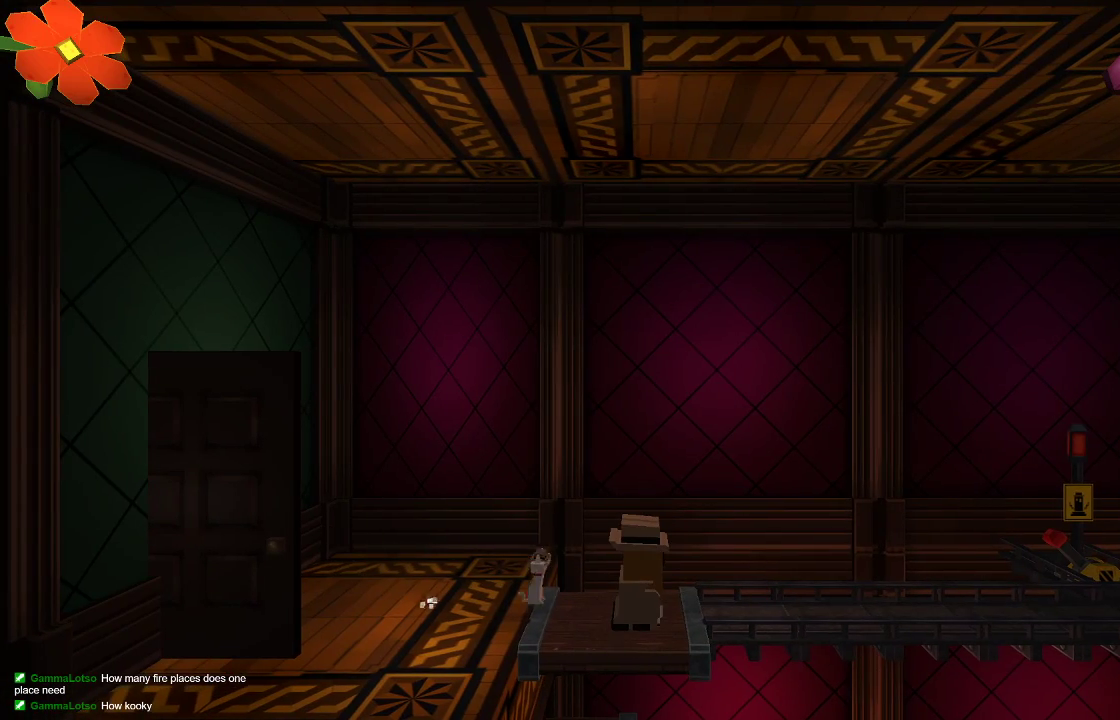
{"buttons": [], "left_stick": "center", "right_stick": "center", "events": []}
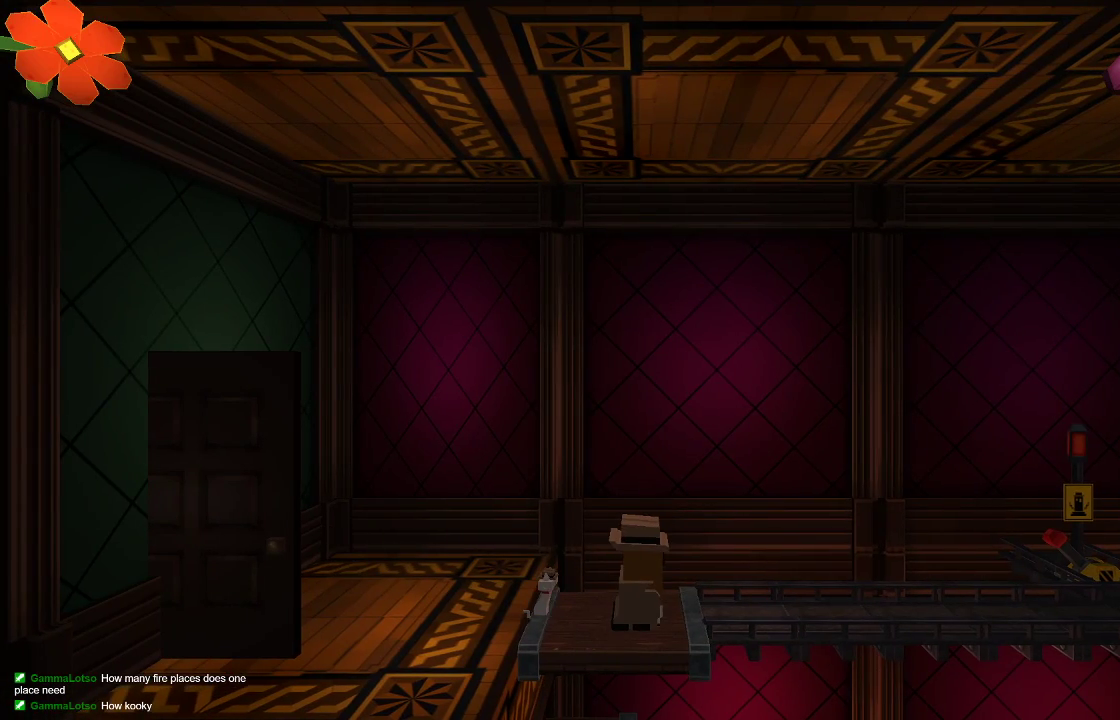
{"buttons": [], "left_stick": "right", "right_stick": "center", "events": [[100, "left_stick", "right"], [267, "left_stick", "center"], [467, "left_stick", "right"]]}